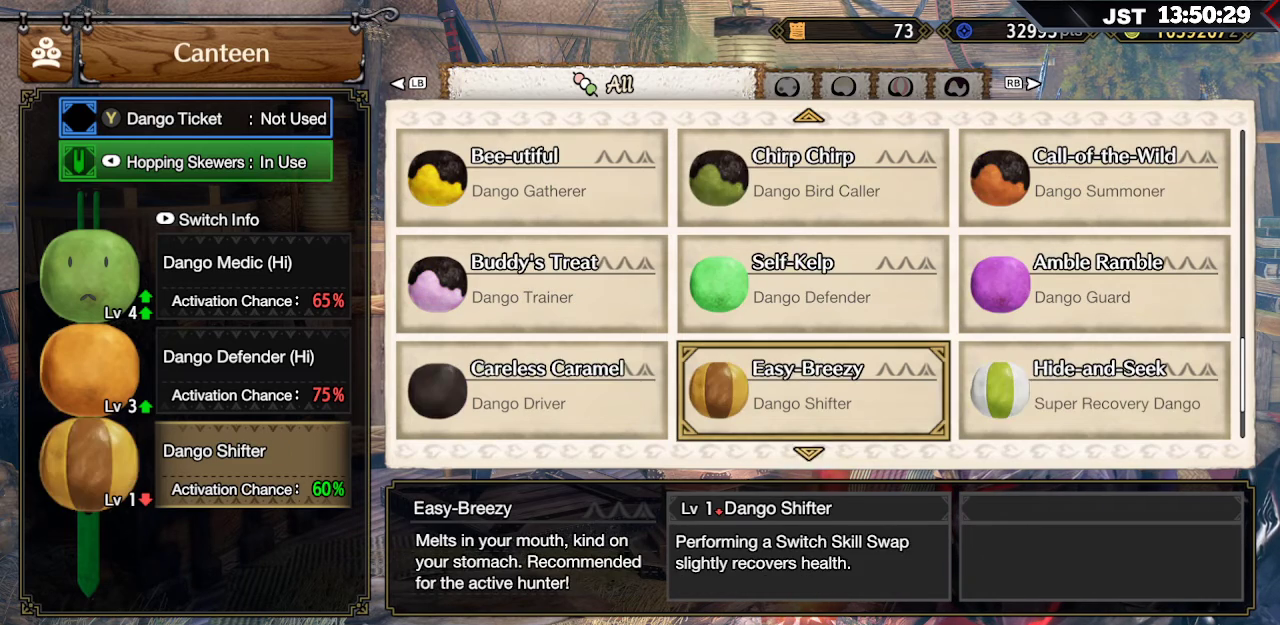
Gameplay with a controller (Xbox layout); each line is a JSON object with the inputs held at the frame after it. "events" lists button and stick changes between this image and that frame as [ms after this image, input, new state], when the widget could be followed in between.
{"buttons": [], "left_stick": "center", "right_stick": "center", "events": [[117, "DPAD_DOWN", "up"]]}
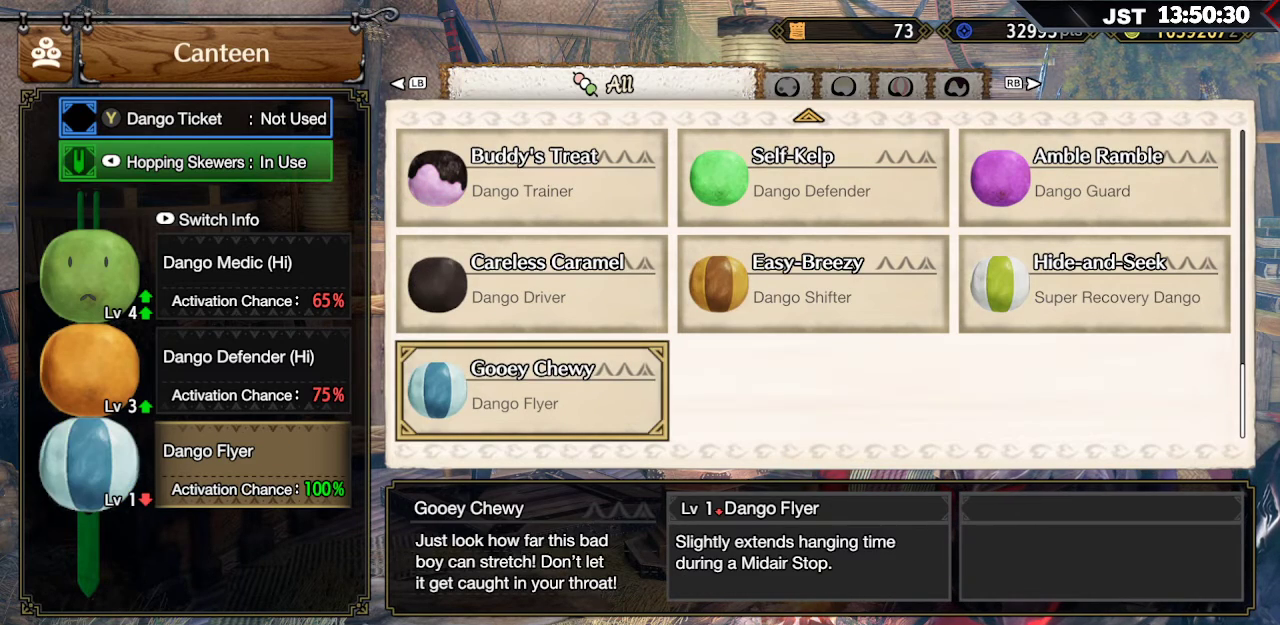
{"buttons": ["DPAD_RIGHT"], "left_stick": "center", "right_stick": "center", "events": [[100, "DPAD_UP", "down"], [183, "DPAD_UP", "up"], [283, "DPAD_RIGHT", "down"], [400, "DPAD_RIGHT", "up"], [467, "DPAD_RIGHT", "down"]]}
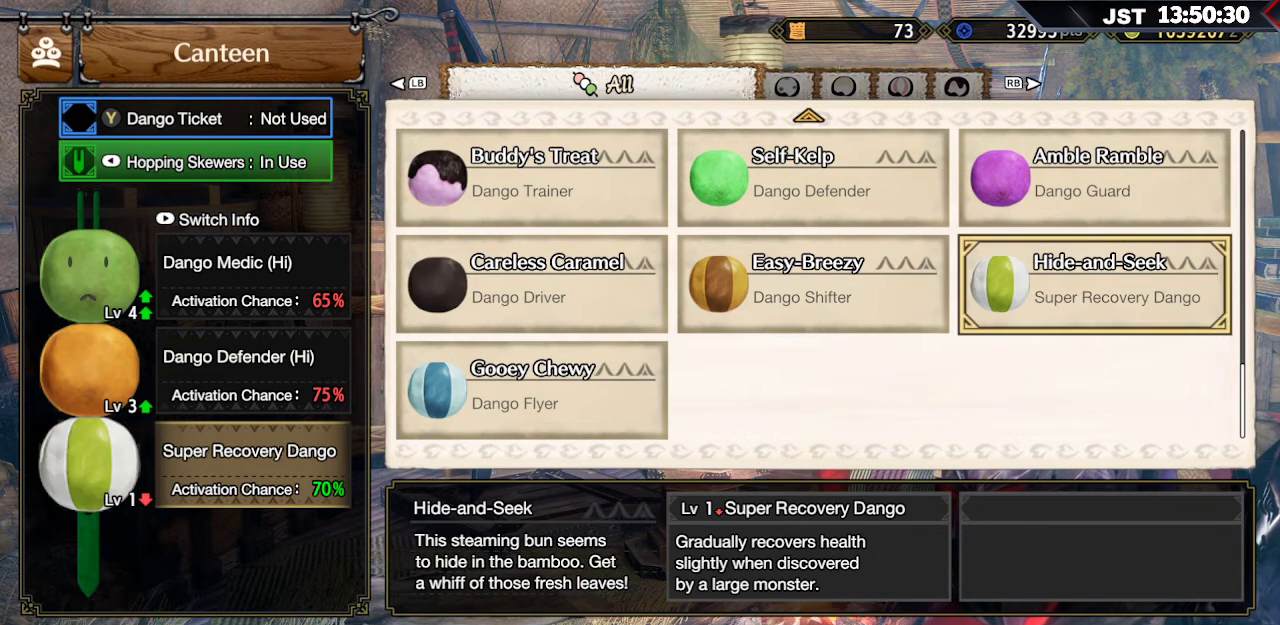
{"buttons": ["A"], "left_stick": "center", "right_stick": "center", "events": [[100, "DPAD_RIGHT", "up"], [483, "A", "down"]]}
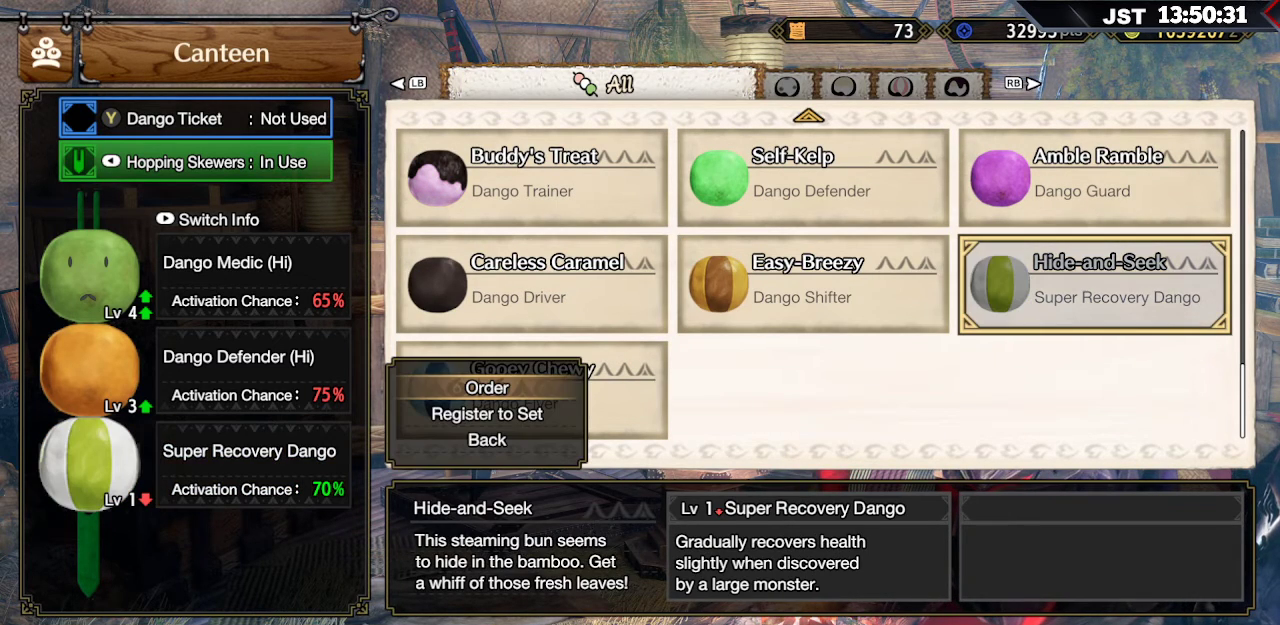
{"buttons": [], "left_stick": "center", "right_stick": "center", "events": [[117, "A", "up"]]}
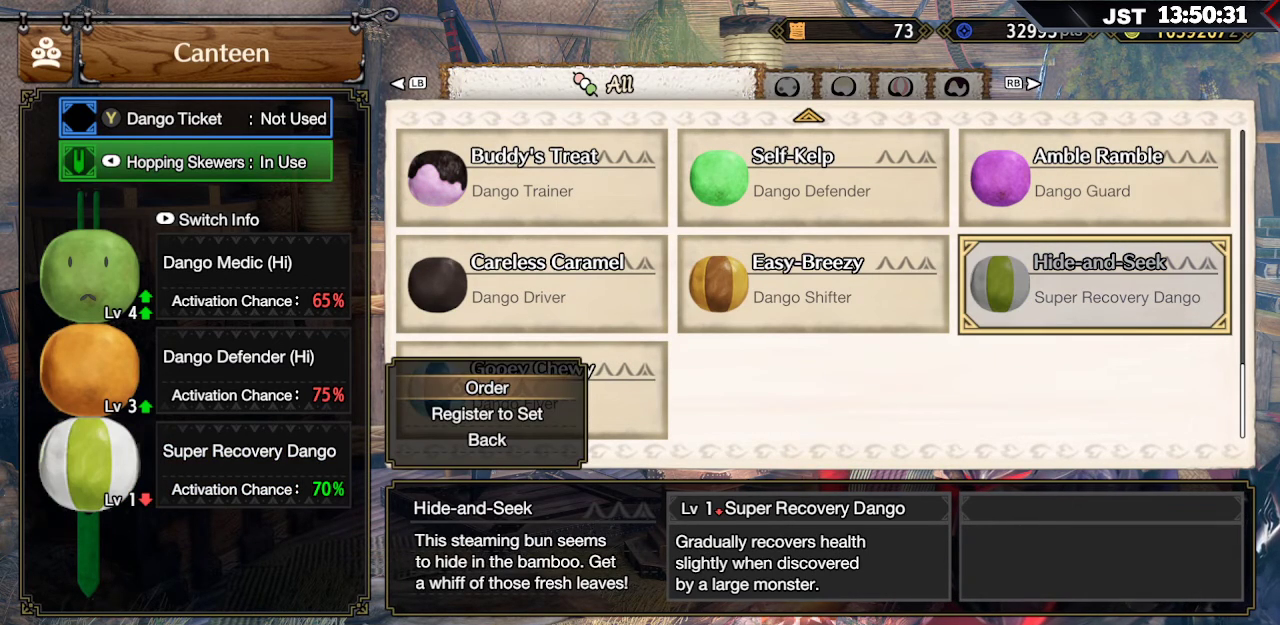
{"buttons": [], "left_stick": "center", "right_stick": "center", "events": [[283, "DPAD_DOWN", "down"], [350, "DPAD_DOWN", "up"]]}
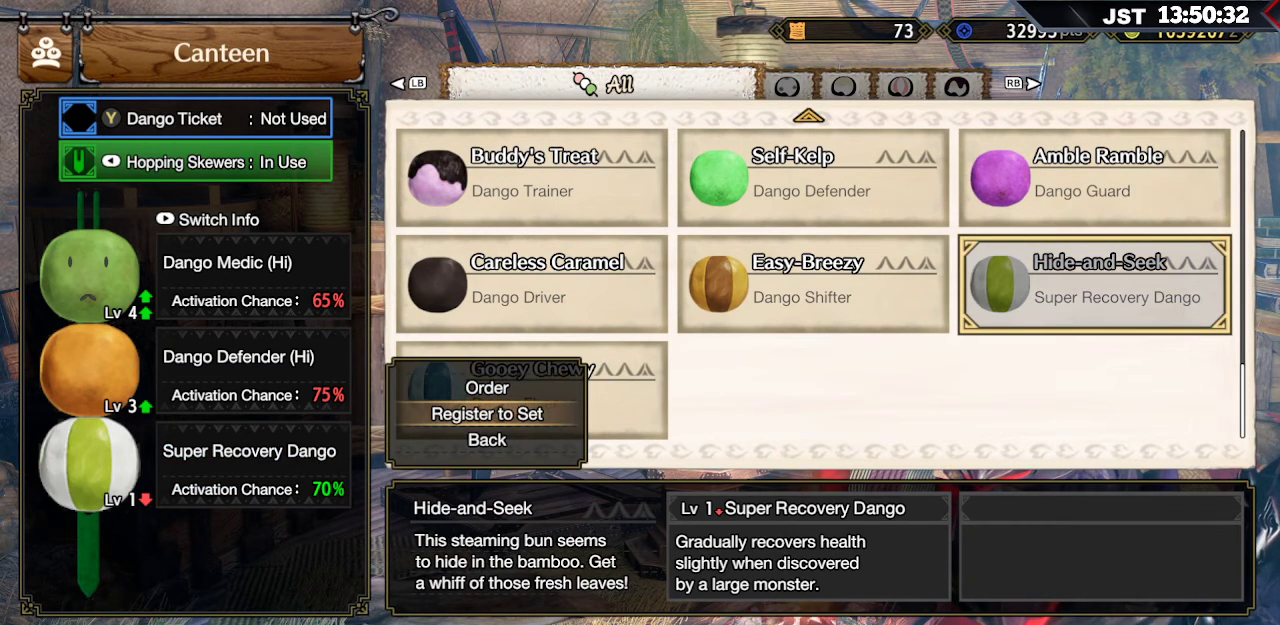
{"buttons": [], "left_stick": "center", "right_stick": "center", "events": []}
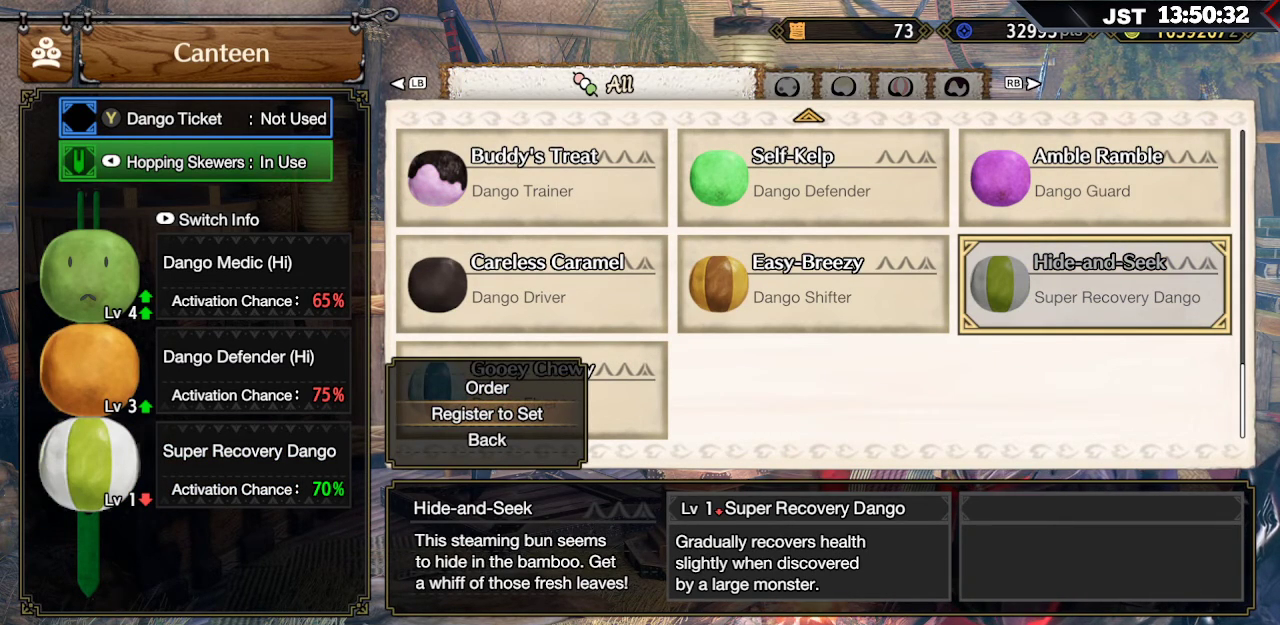
{"buttons": [], "left_stick": "center", "right_stick": "center", "events": []}
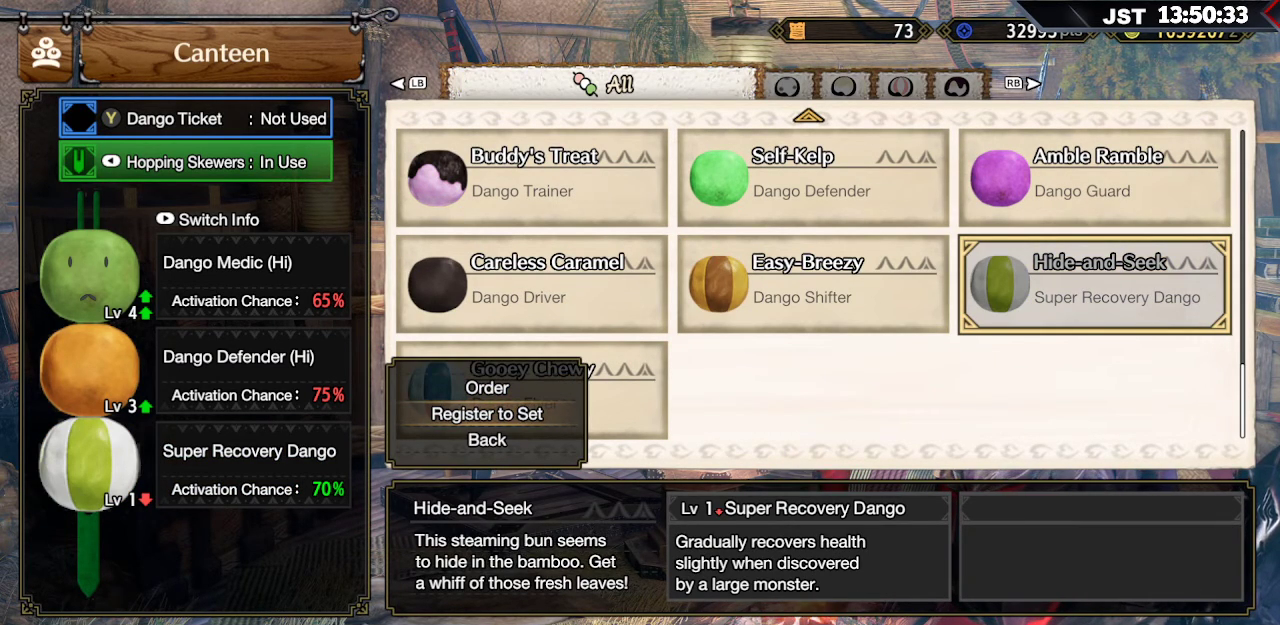
{"buttons": ["A"], "left_stick": "center", "right_stick": "center", "events": [[50, "DPAD_UP", "down"], [133, "DPAD_UP", "up"], [367, "DPAD_DOWN", "down"], [467, "DPAD_DOWN", "up"], [483, "A", "down"]]}
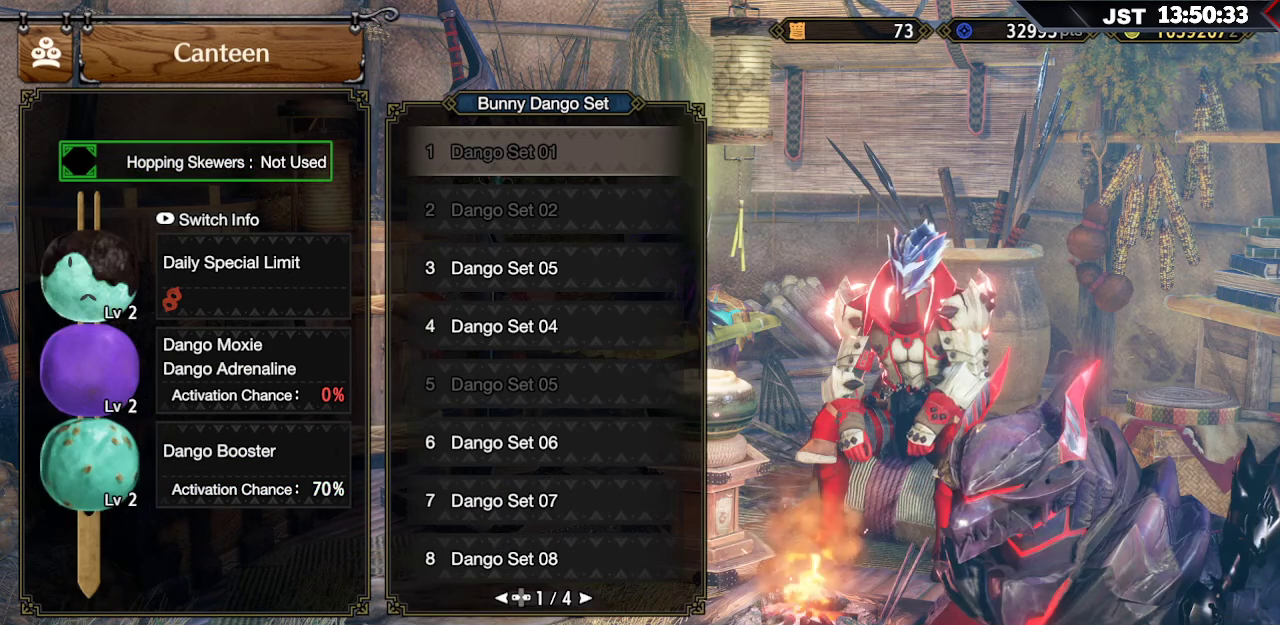
{"buttons": [], "left_stick": "center", "right_stick": "center", "events": [[67, "A", "up"]]}
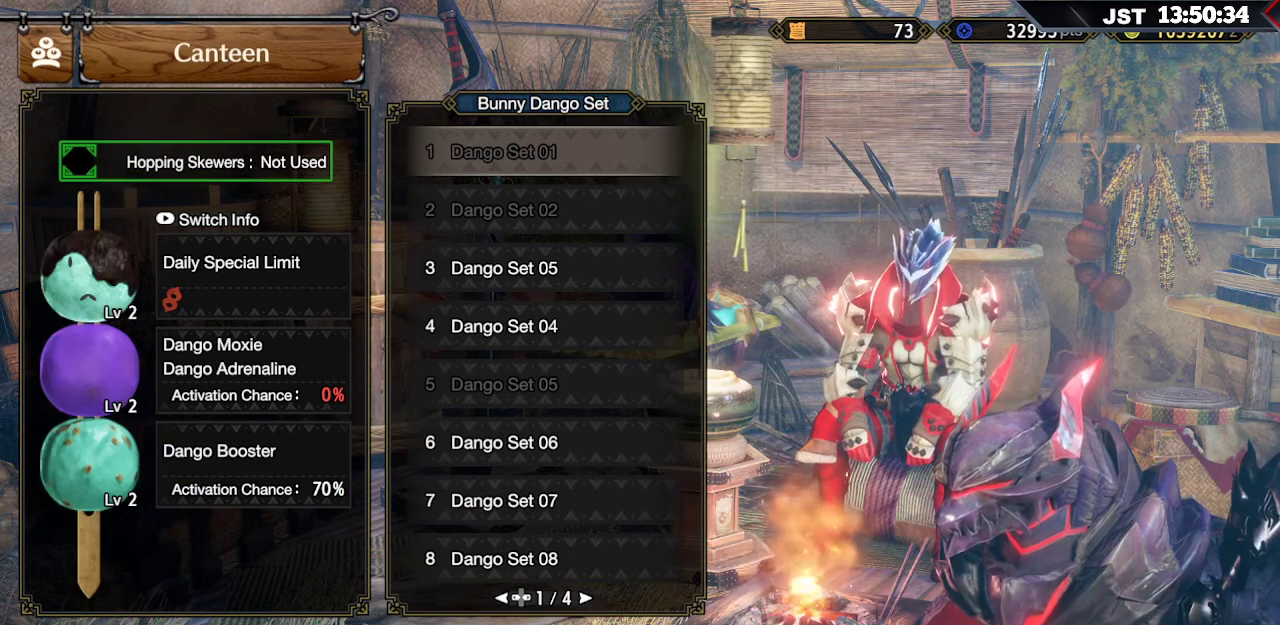
{"buttons": ["DPAD_DOWN"], "left_stick": "center", "right_stick": "center", "events": [[67, "DPAD_RIGHT", "down"], [183, "DPAD_RIGHT", "up"], [467, "DPAD_DOWN", "down"]]}
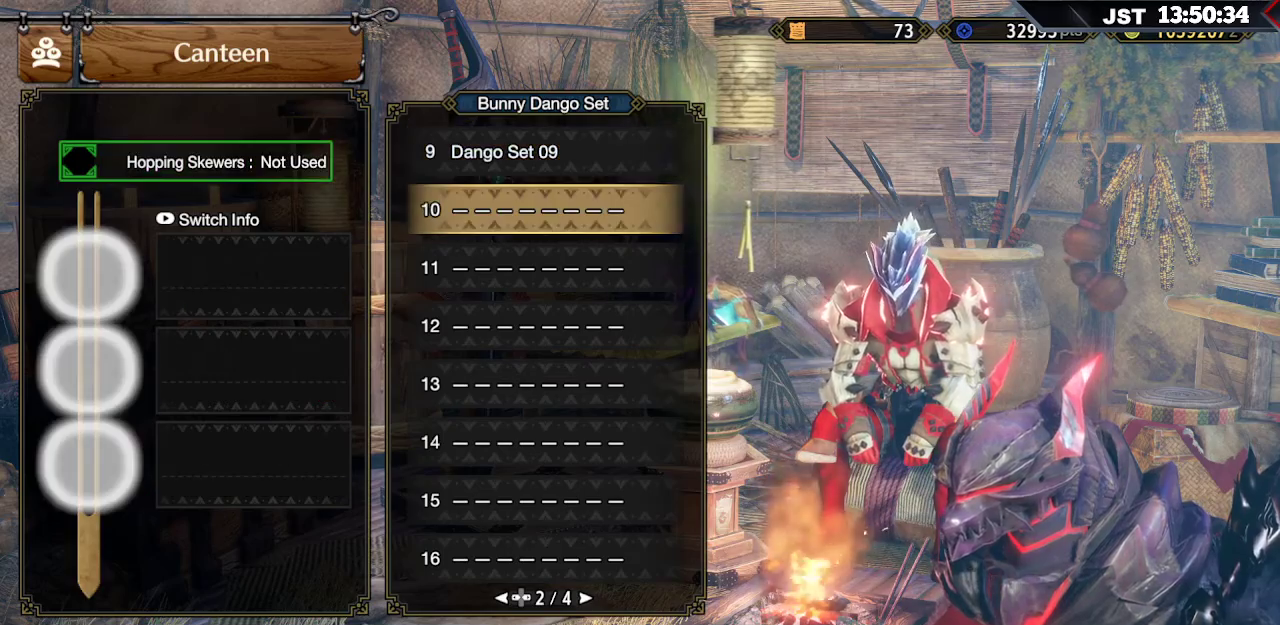
{"buttons": [], "left_stick": "center", "right_stick": "center", "events": [[50, "DPAD_DOWN", "up"]]}
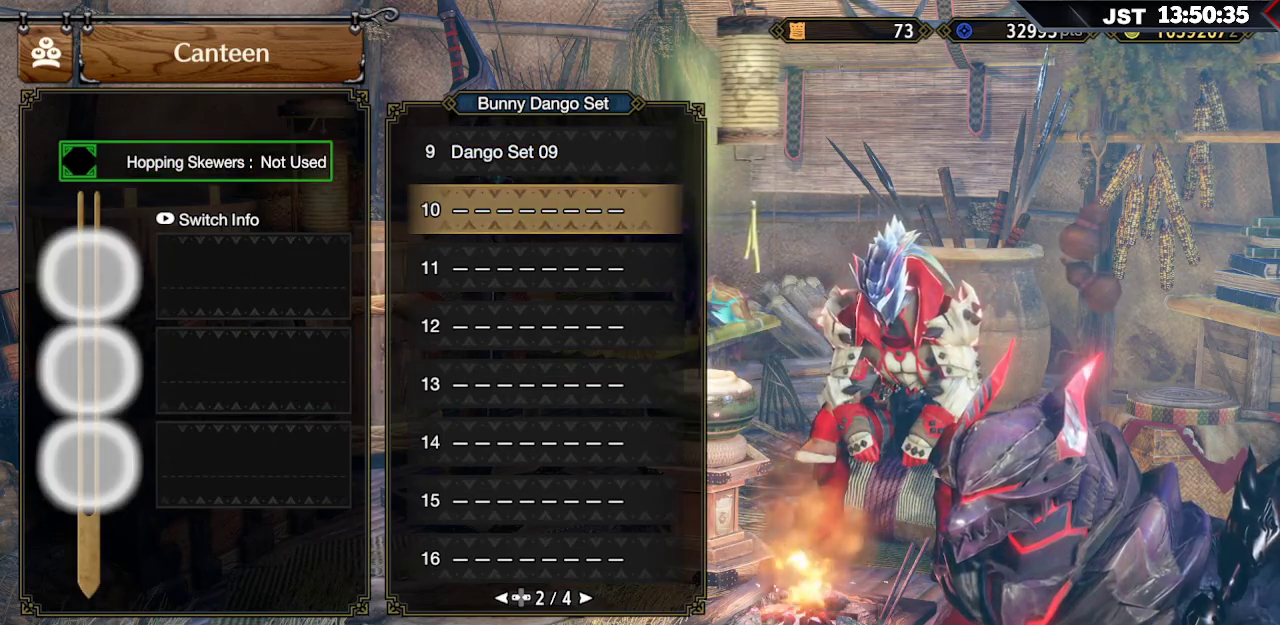
{"buttons": [], "left_stick": "center", "right_stick": "center", "events": []}
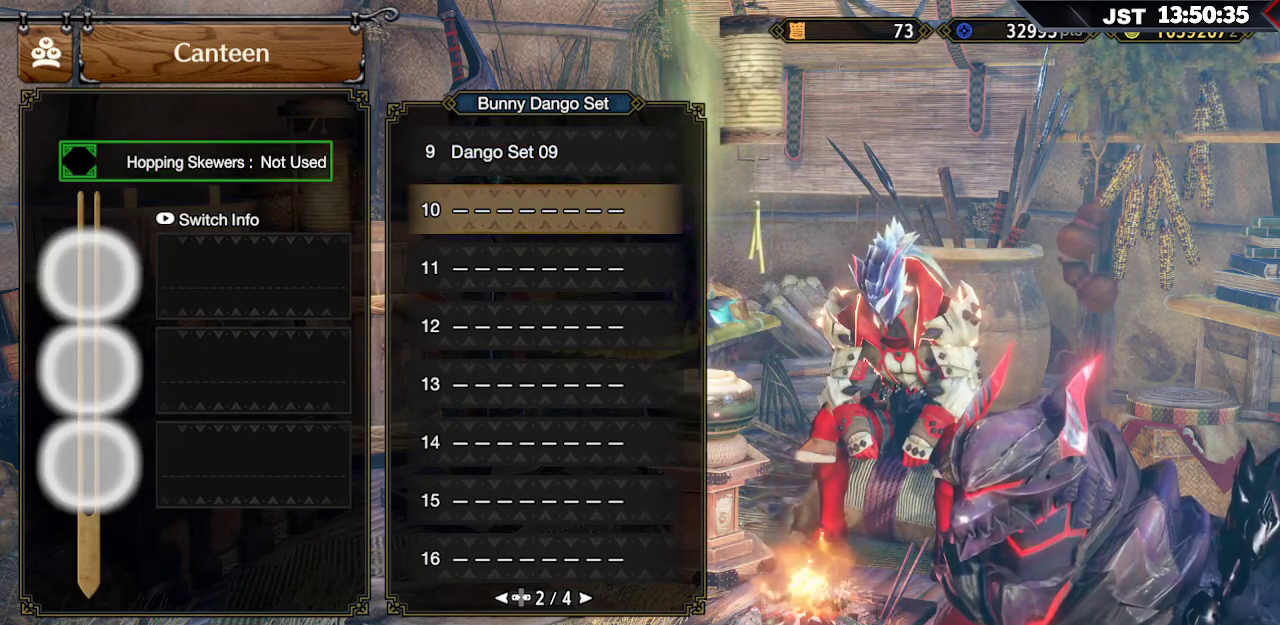
{"buttons": ["A"], "left_stick": "center", "right_stick": "center", "events": [[100, "A", "down"], [250, "A", "up"], [500, "A", "down"]]}
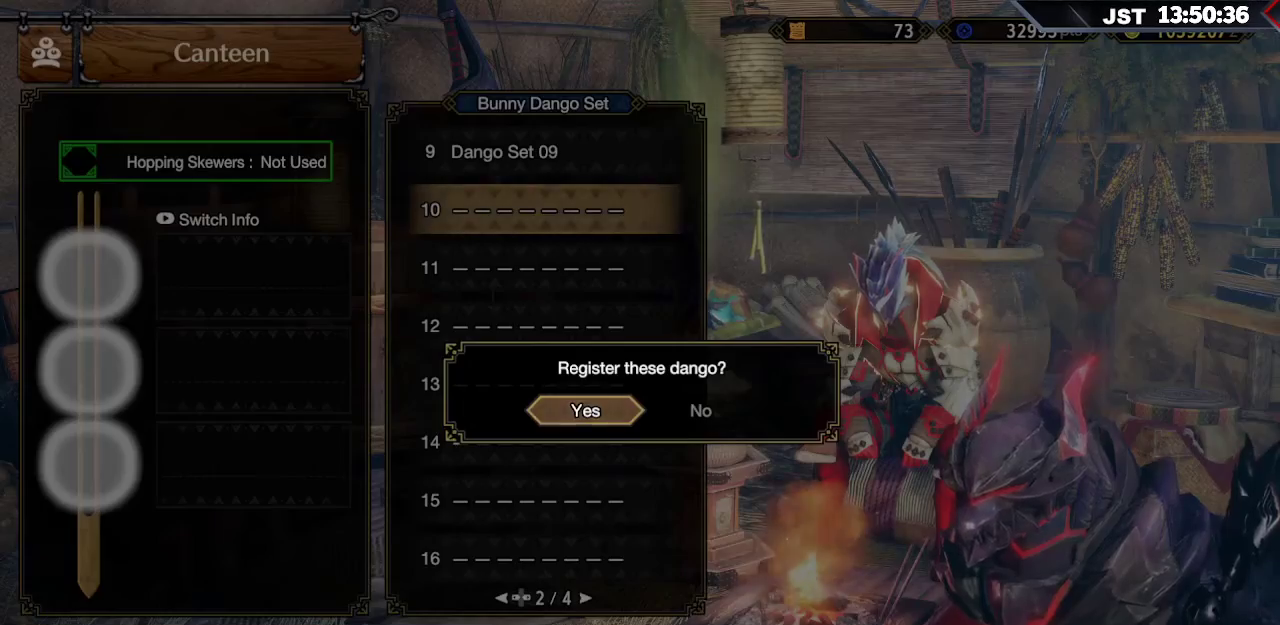
{"buttons": [], "left_stick": "center", "right_stick": "center", "events": [[133, "A", "up"]]}
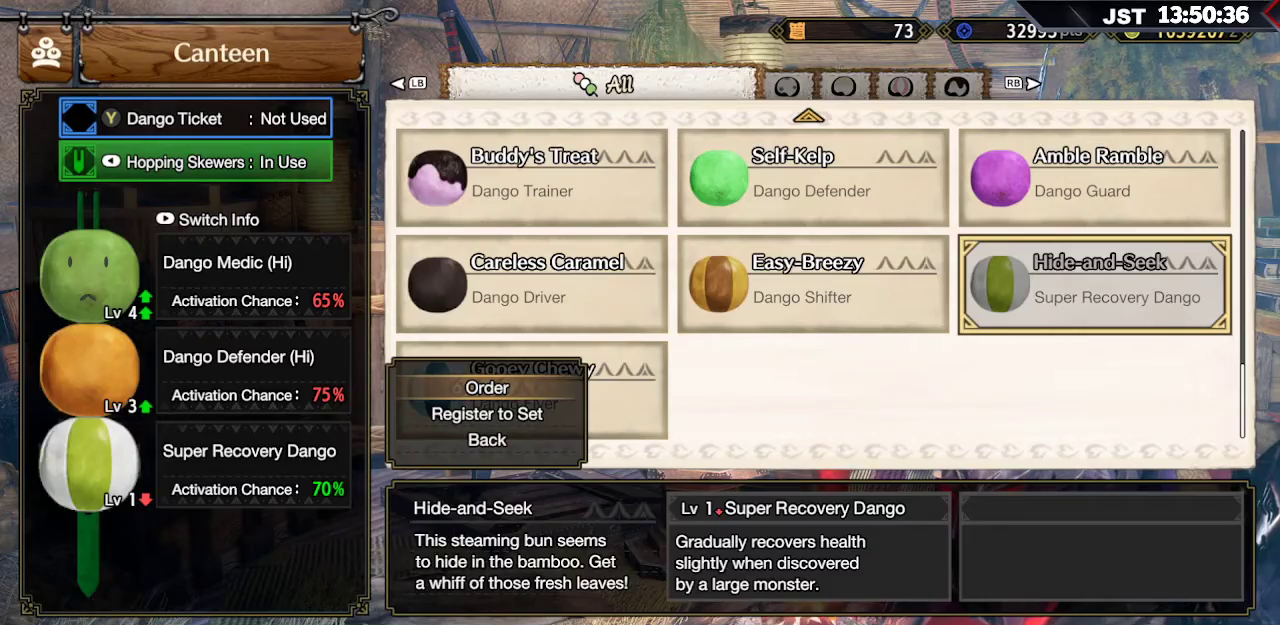
{"buttons": [], "left_stick": "center", "right_stick": "center", "events": []}
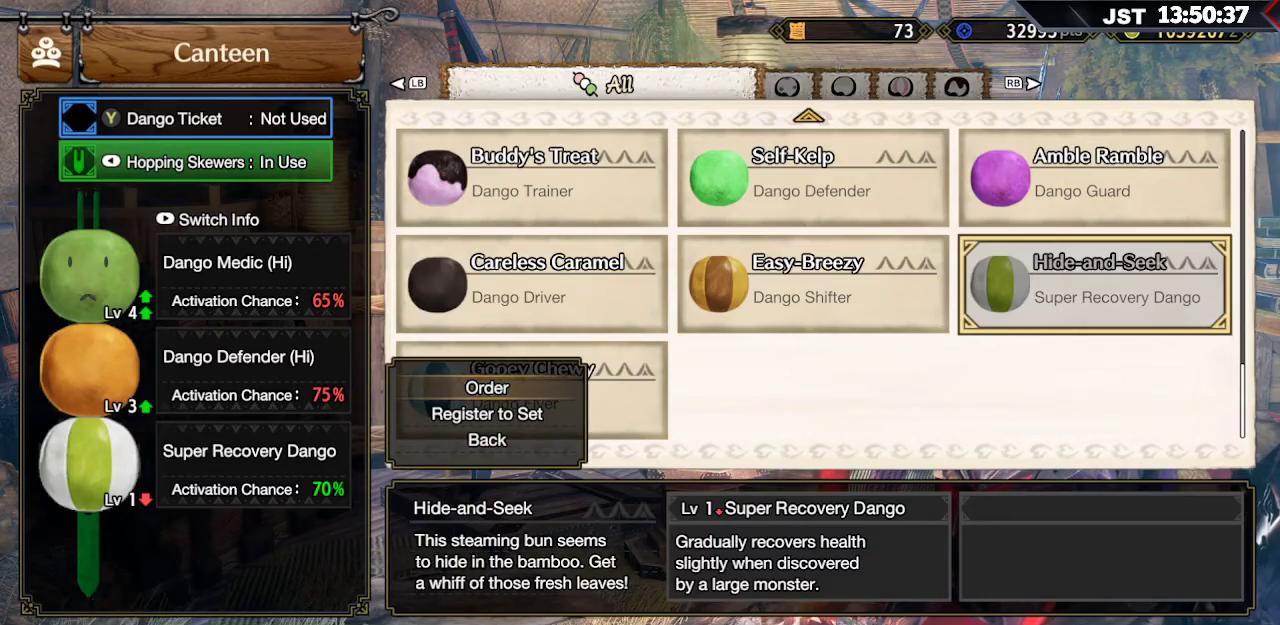
{"buttons": [], "left_stick": "center", "right_stick": "center", "events": [[233, "Y", "down"], [367, "Y", "up"]]}
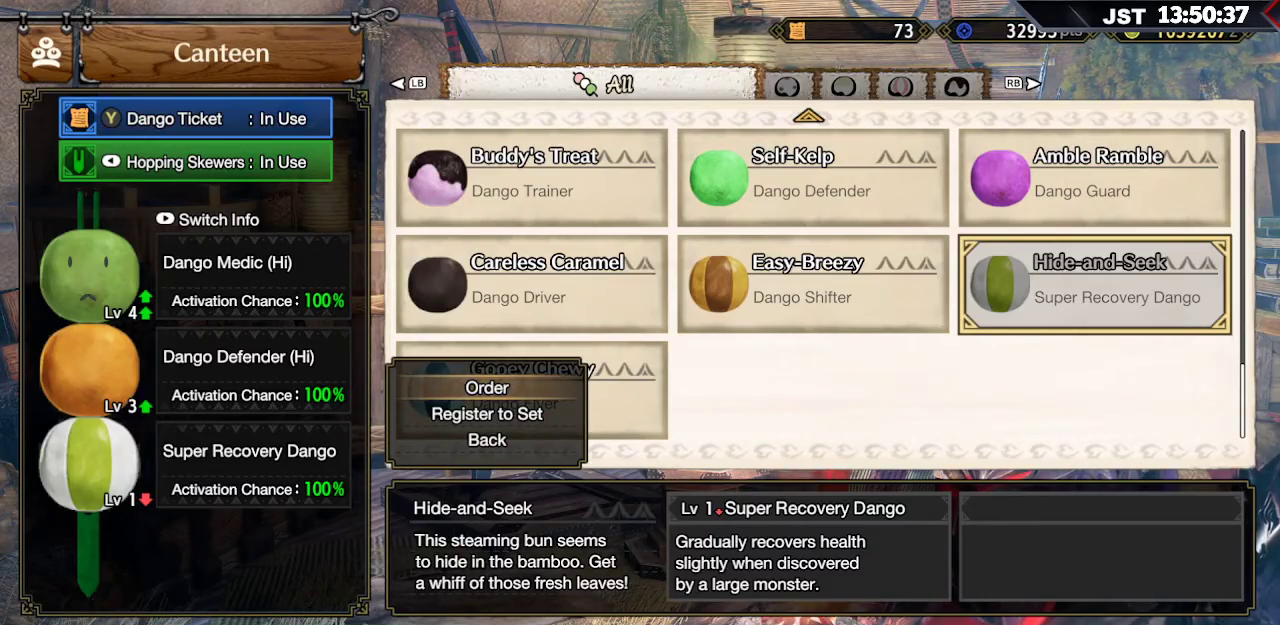
{"buttons": [], "left_stick": "center", "right_stick": "center", "events": [[200, "A", "down"], [300, "A", "up"]]}
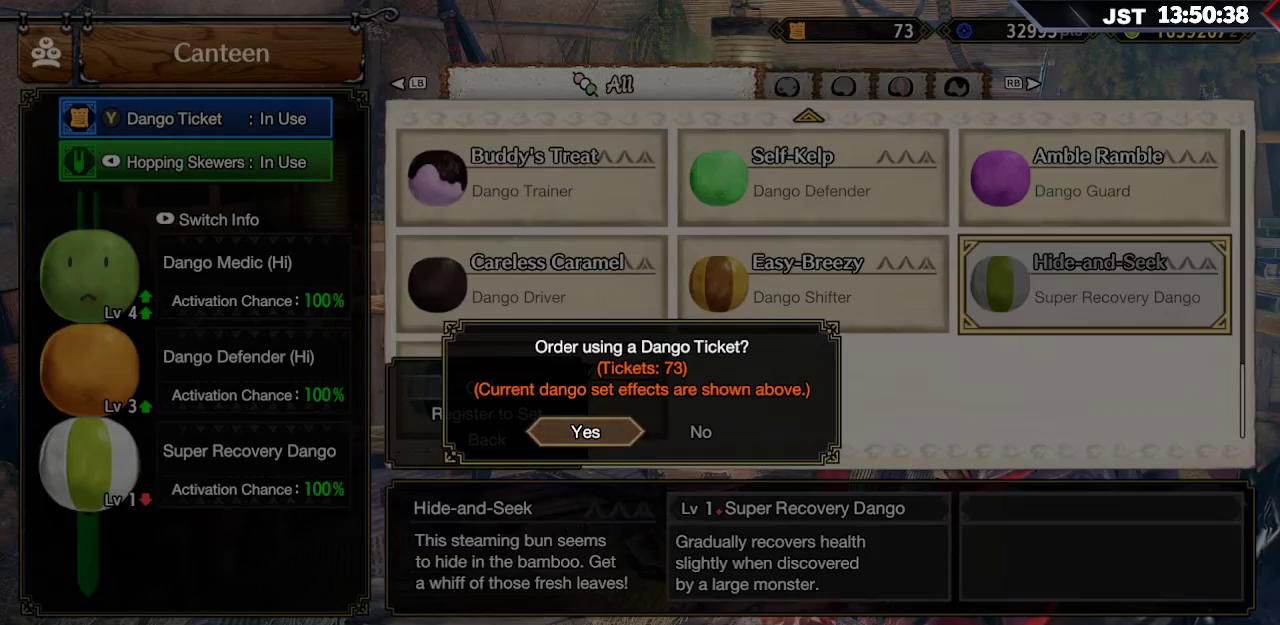
{"buttons": [], "left_stick": "center", "right_stick": "center", "events": [[267, "A", "down"], [383, "A", "up"]]}
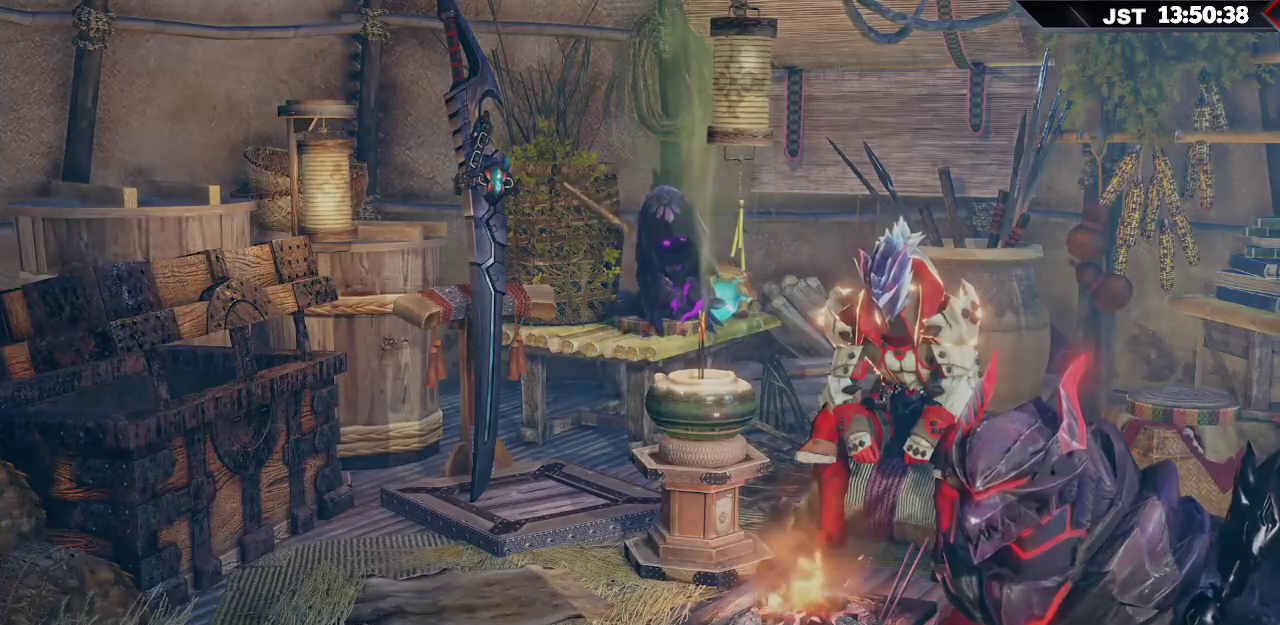
{"buttons": [], "left_stick": "center", "right_stick": "center", "events": []}
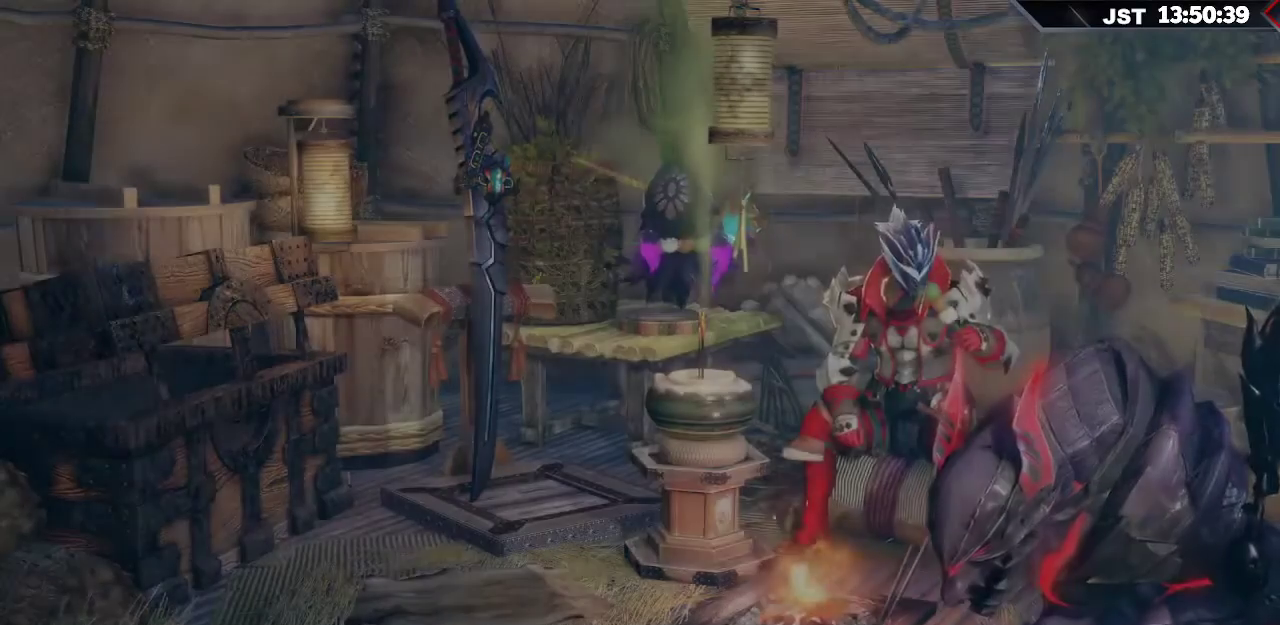
{"buttons": [], "left_stick": "center", "right_stick": "center", "events": []}
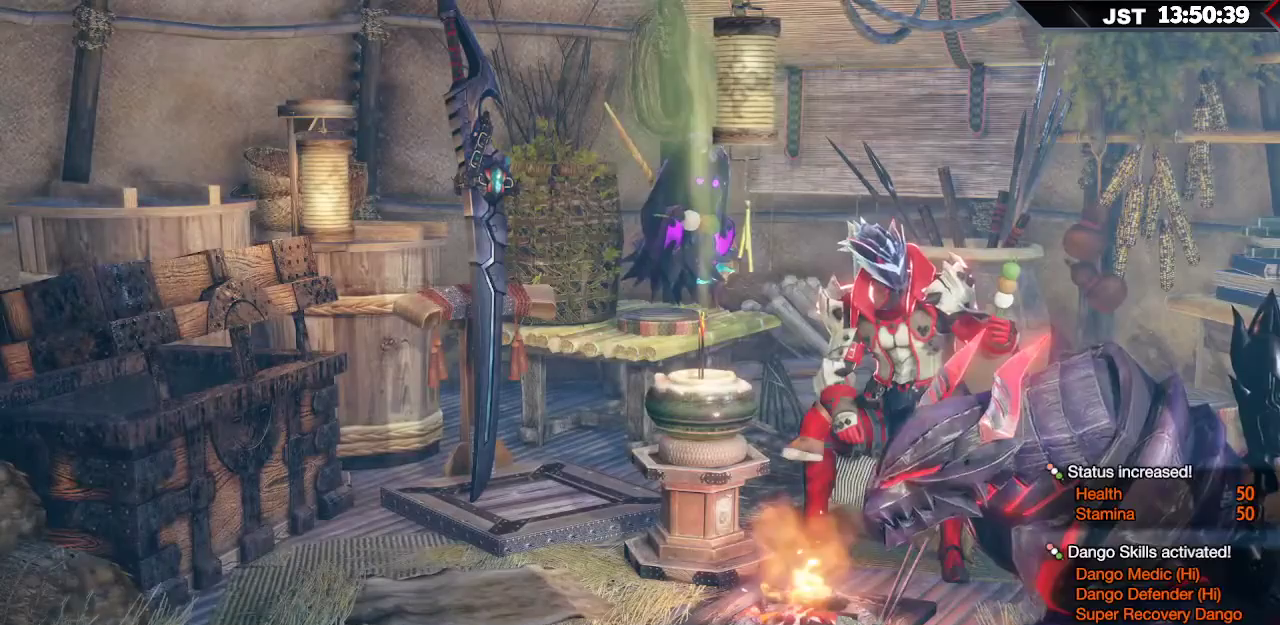
{"buttons": [], "left_stick": "center", "right_stick": "center", "events": []}
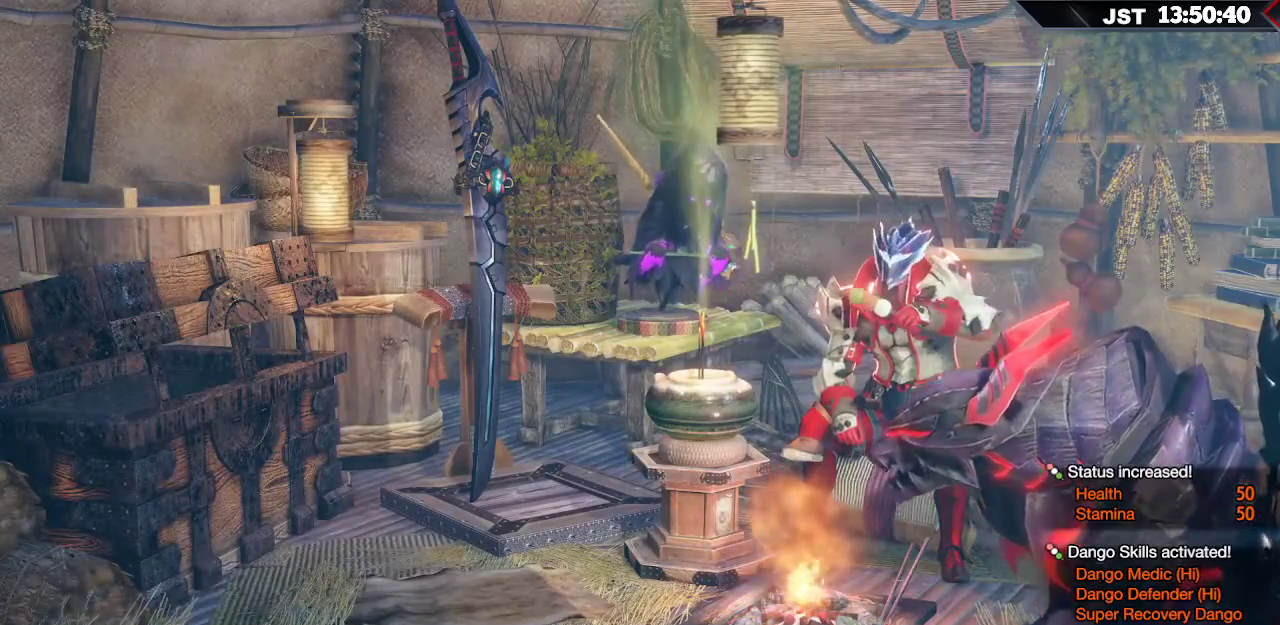
{"buttons": [], "left_stick": "center", "right_stick": "center", "events": []}
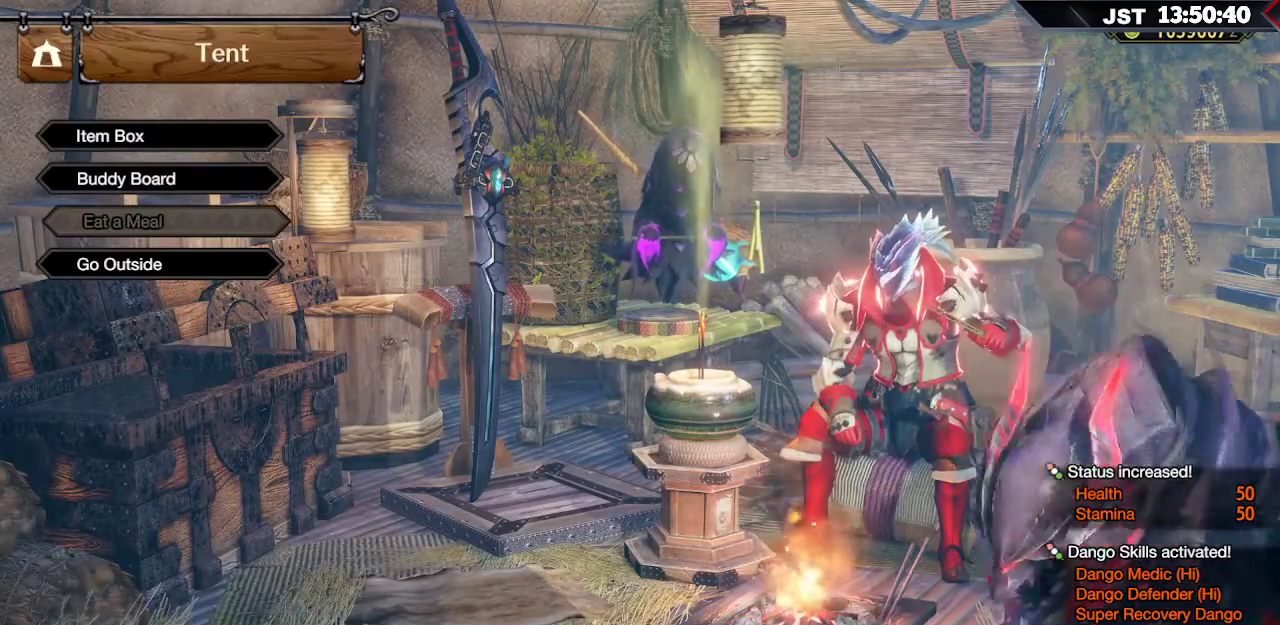
{"buttons": [], "left_stick": "center", "right_stick": "center", "events": []}
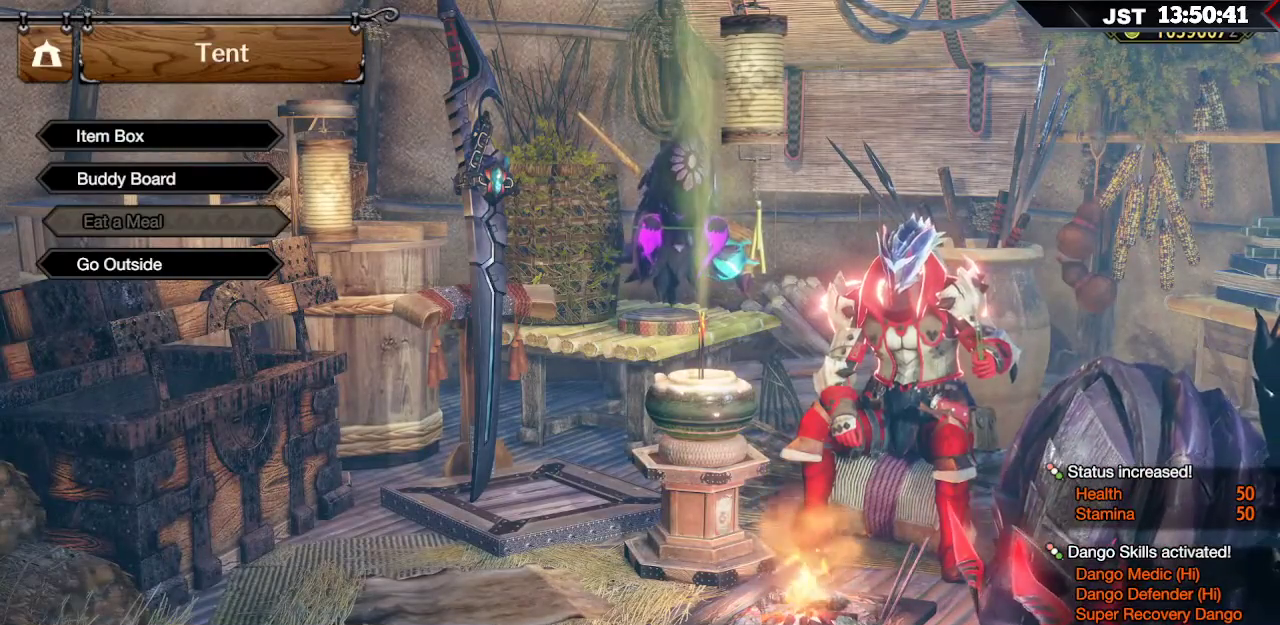
{"buttons": [], "left_stick": "center", "right_stick": "center", "events": []}
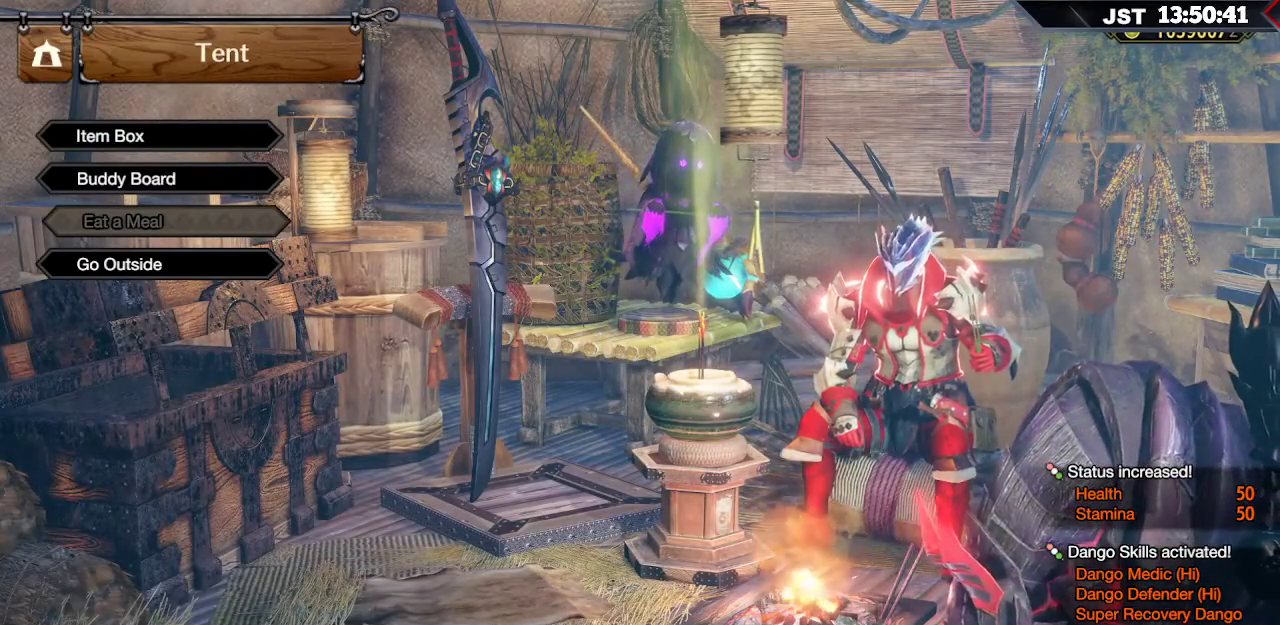
{"buttons": [], "left_stick": "center", "right_stick": "center", "events": []}
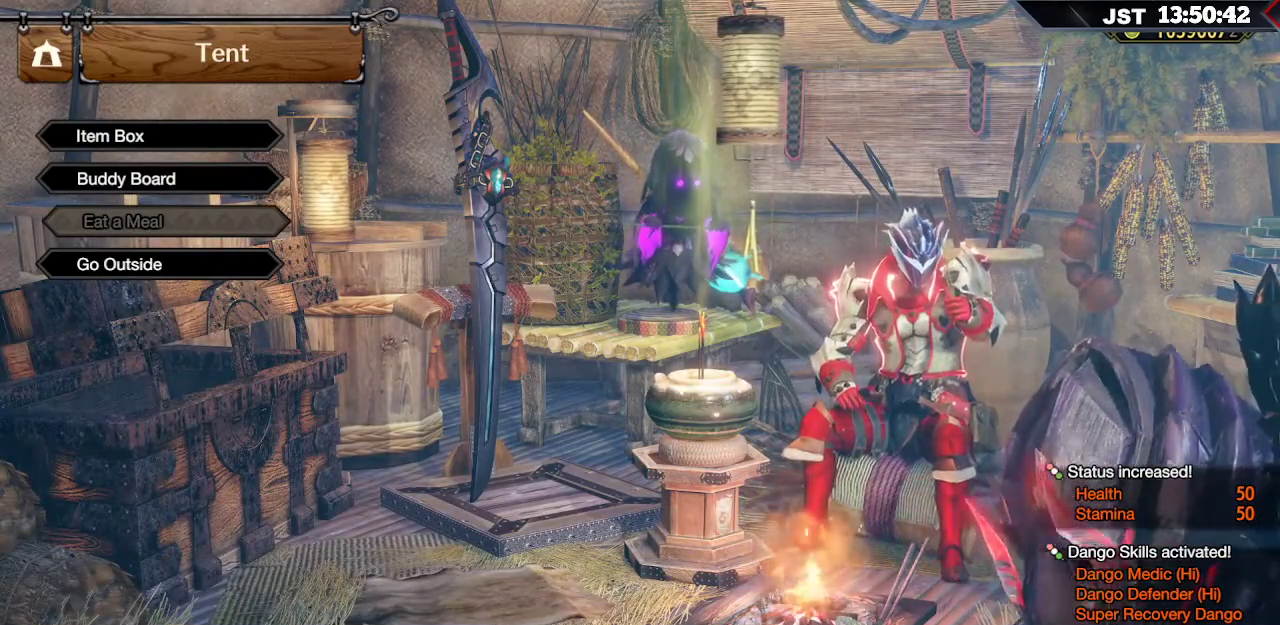
{"buttons": [], "left_stick": "center", "right_stick": "center", "events": []}
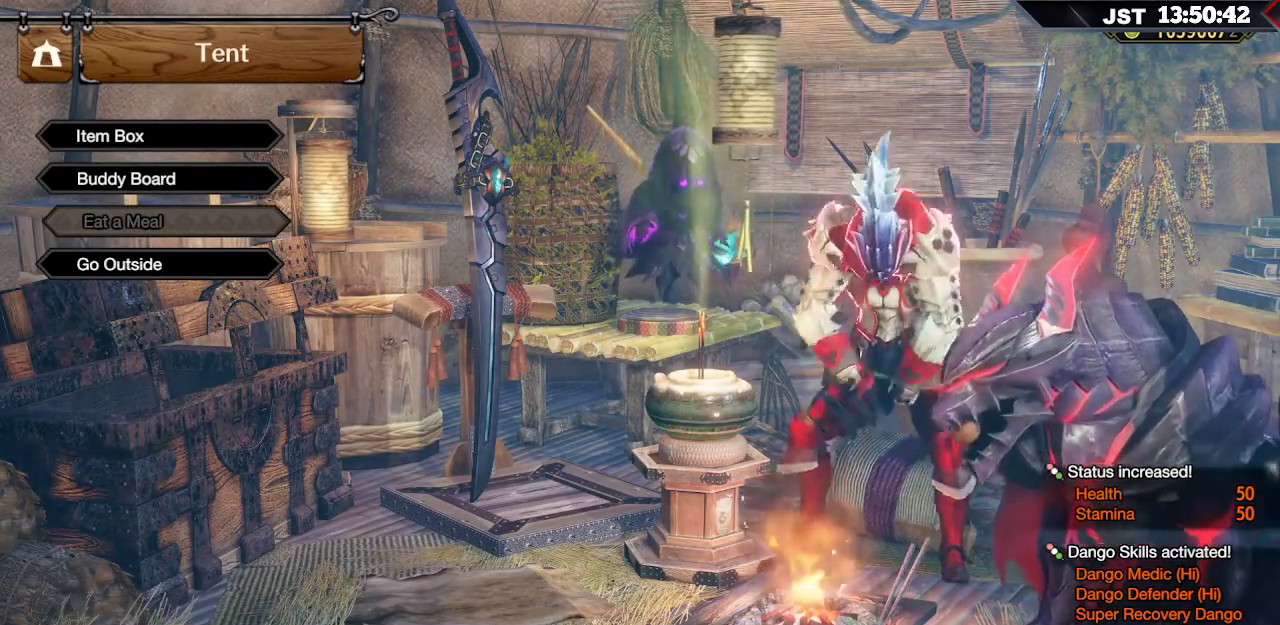
{"buttons": [], "left_stick": "center", "right_stick": "center", "events": []}
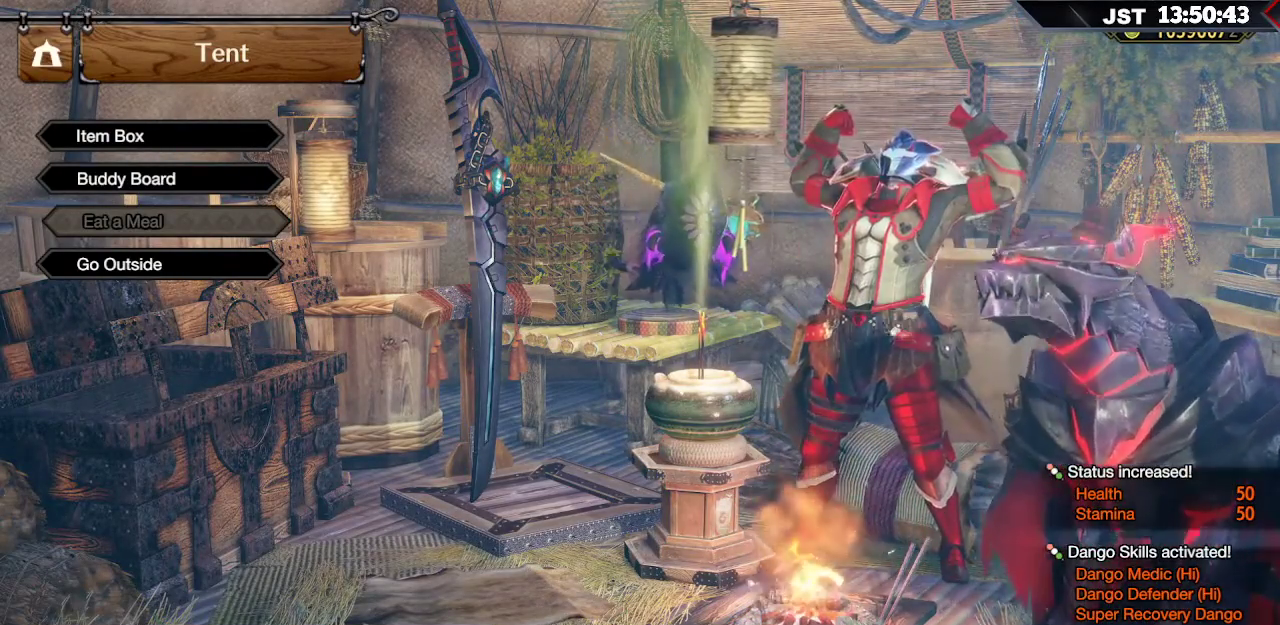
{"buttons": [], "left_stick": "center", "right_stick": "center", "events": []}
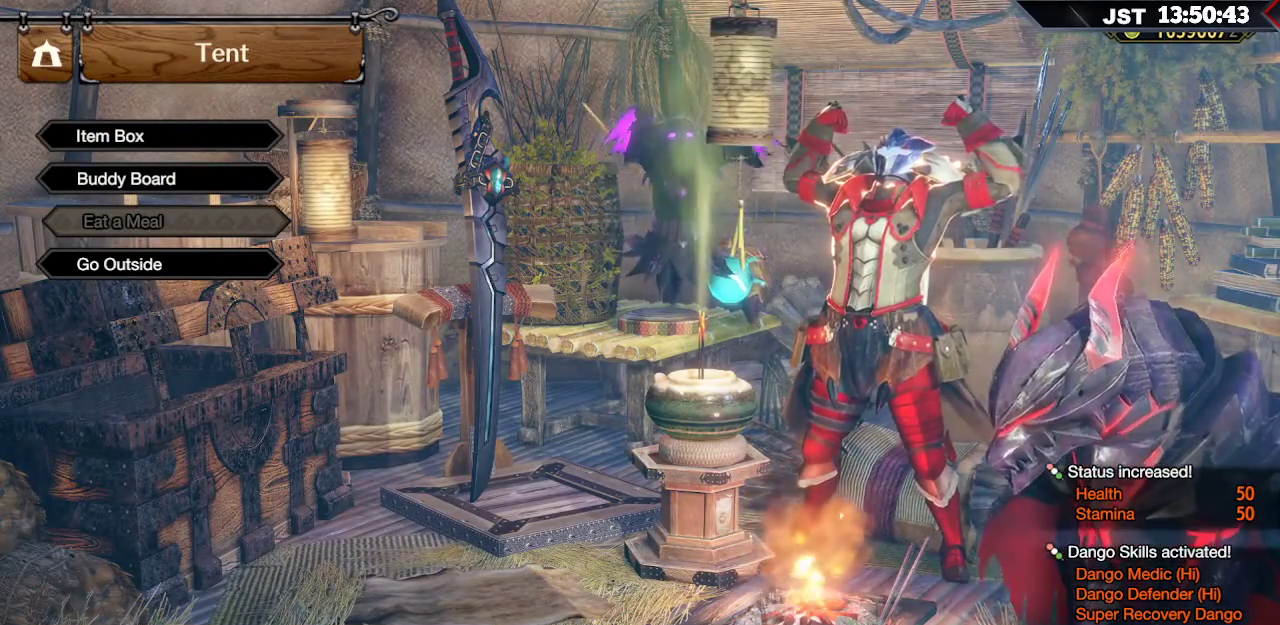
{"buttons": ["B"], "left_stick": "center", "right_stick": "center", "events": [[217, "B", "down"], [367, "B", "up"], [500, "B", "down"]]}
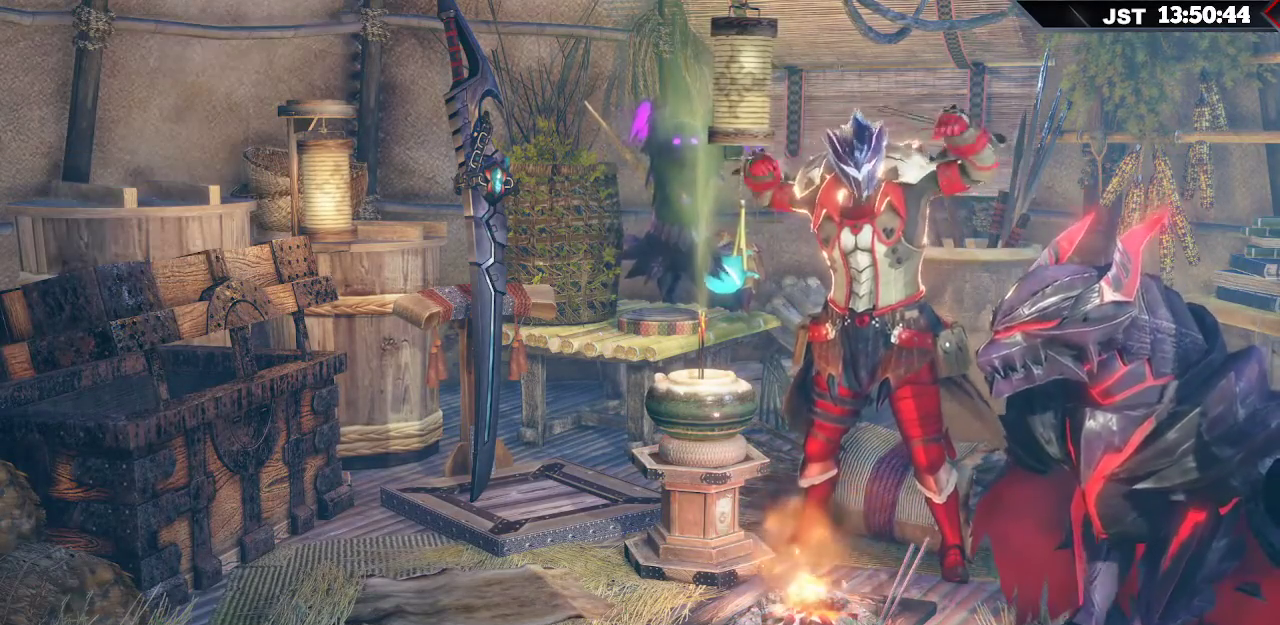
{"buttons": [], "left_stick": "center", "right_stick": "center", "events": [[117, "B", "up"]]}